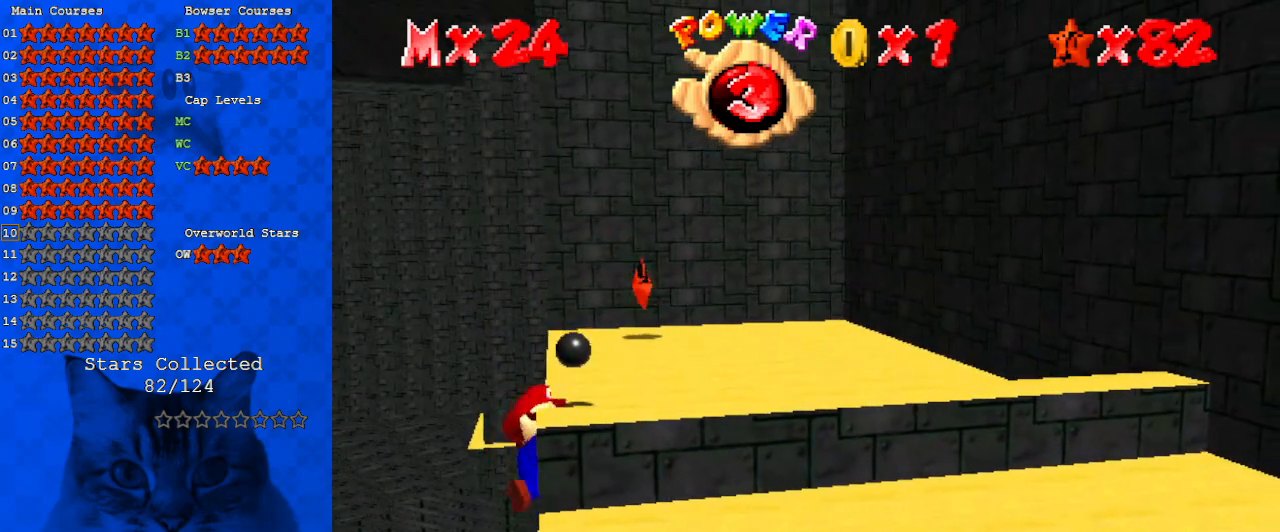
Gameplay with keyboard; each line is a JSON object with the keys held at the frame after it. "events" lists presses ("down") and releases ("up") of "a", "c", "ctrl", "d", "down", "left", "return", "right", "s", "shift", "up", "w", "x" and "y" between this image and that frame as [ms after this image, input, new state], when the widget could be followed in between. No other keys are recorded. Mouse input is not recorded.
{"keys": ["left", "shift"], "events": [[333, "shift", "down"], [433, "left", "down"]]}
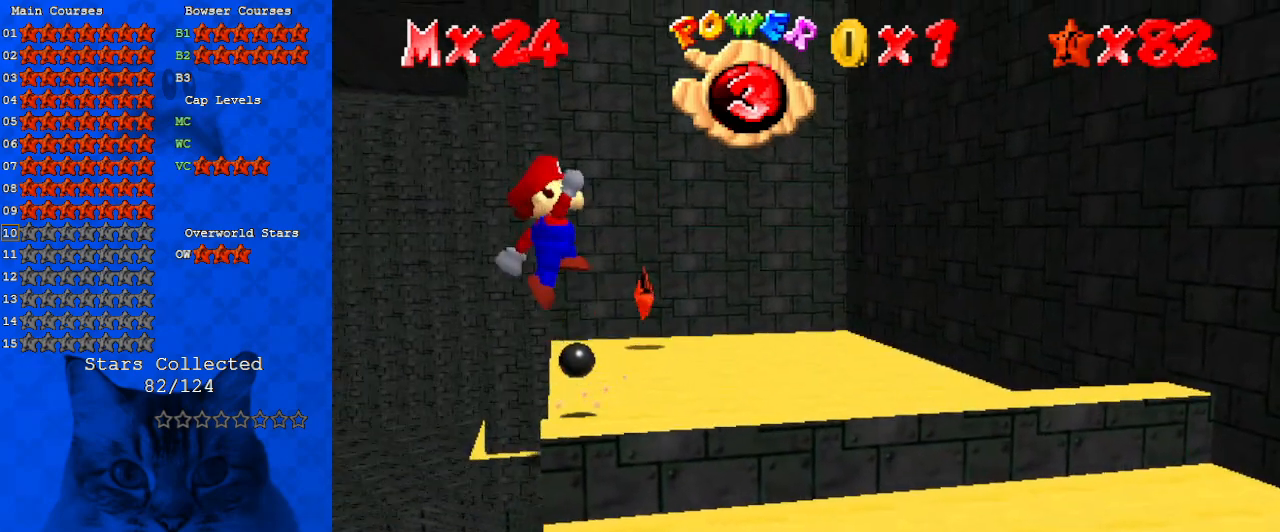
{"keys": ["right", "shift", "up"], "events": [[67, "up", "down"], [167, "left", "up"], [300, "right", "down"]]}
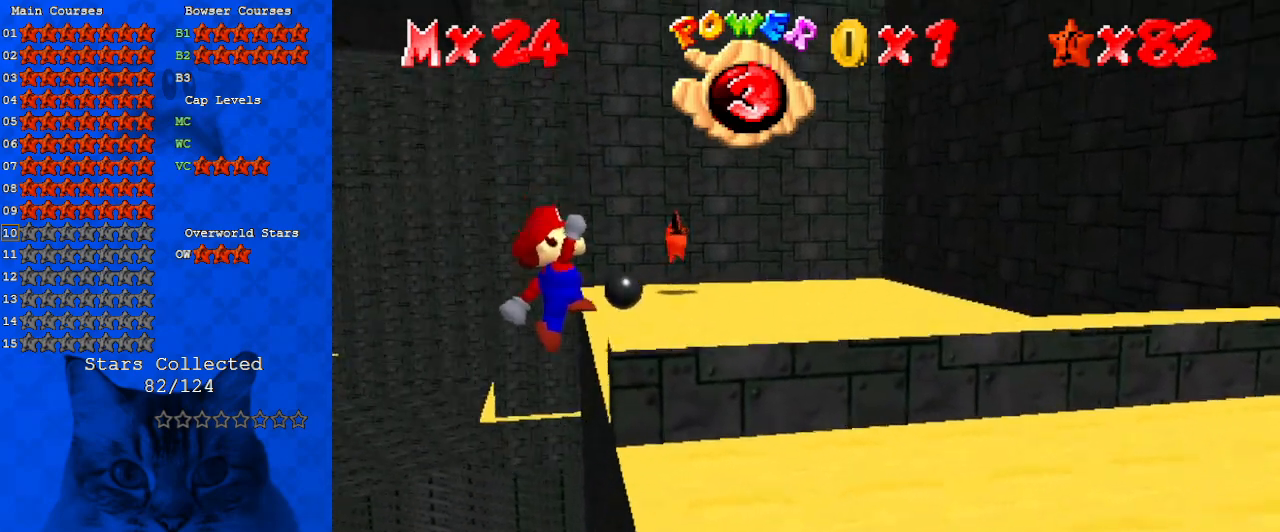
{"keys": ["right"], "events": [[67, "up", "up"], [133, "shift", "up"]]}
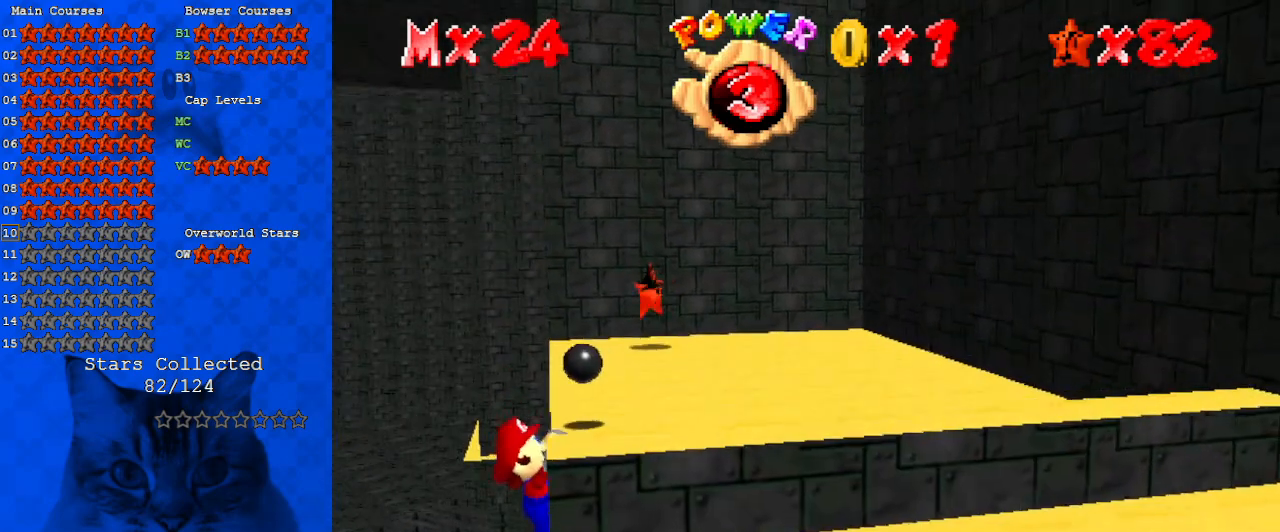
{"keys": [], "events": [[100, "right", "up"]]}
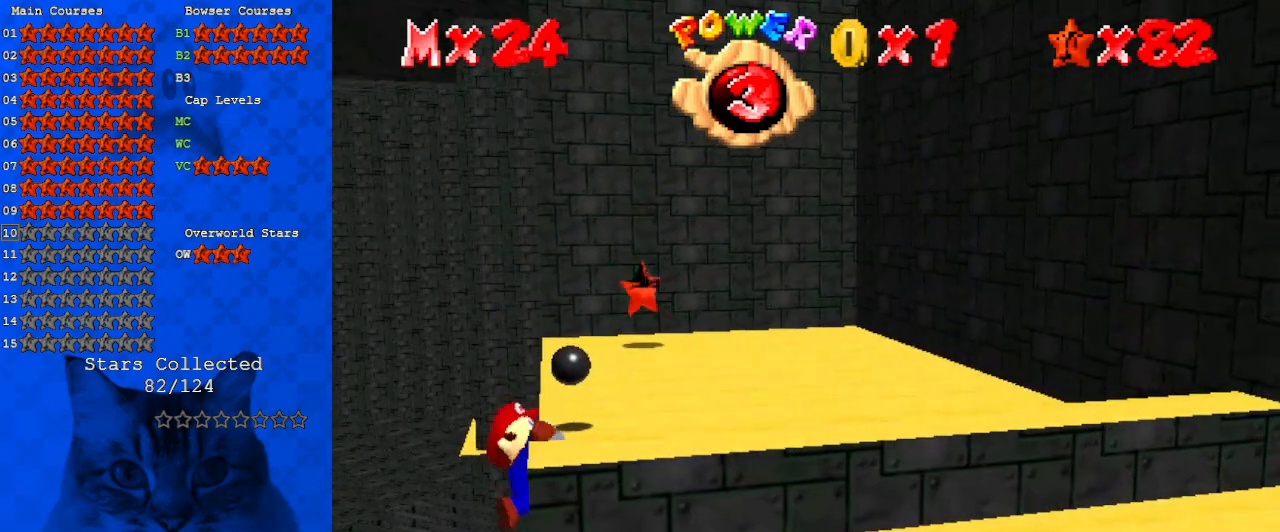
{"keys": ["left", "shift", "up"], "events": [[467, "left", "down"], [467, "shift", "down"], [467, "up", "down"]]}
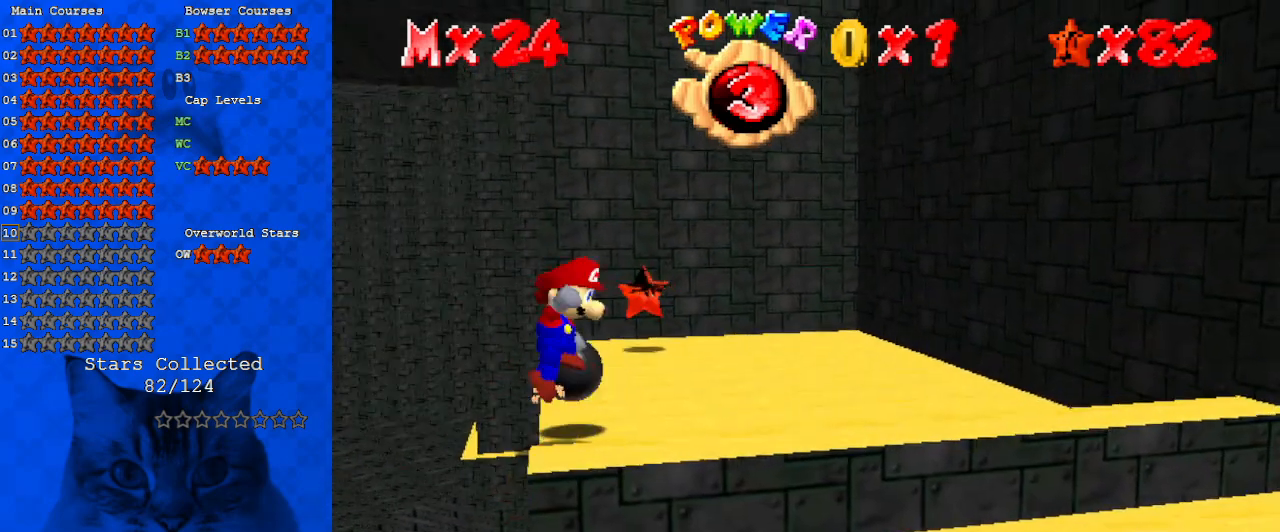
{"keys": ["right", "shift", "up"], "events": [[200, "left", "up"], [500, "right", "down"]]}
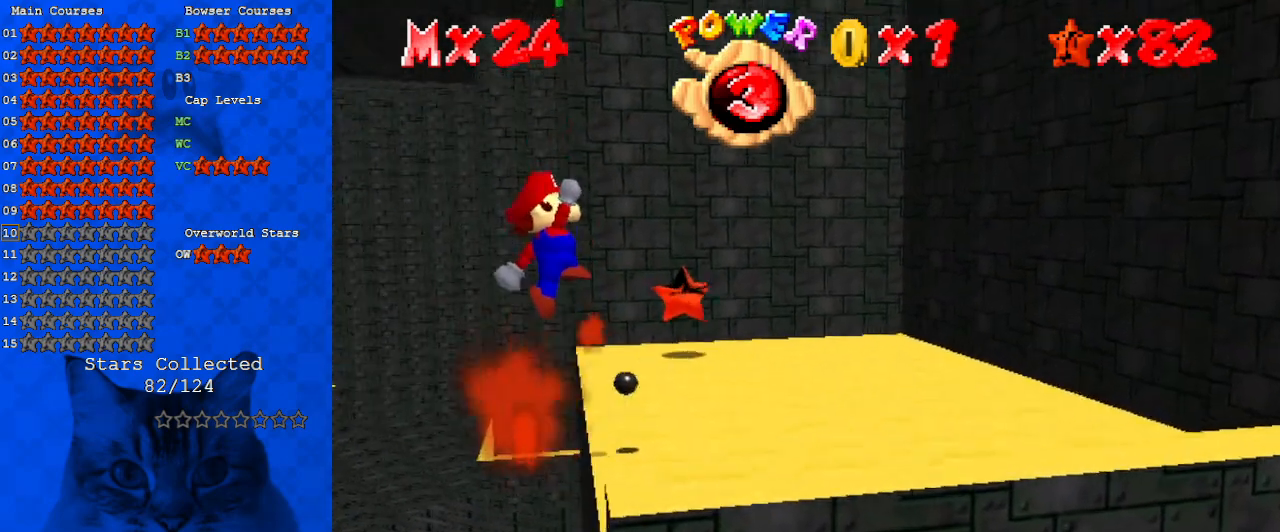
{"keys": ["right"], "events": [[233, "shift", "up"], [467, "up", "up"]]}
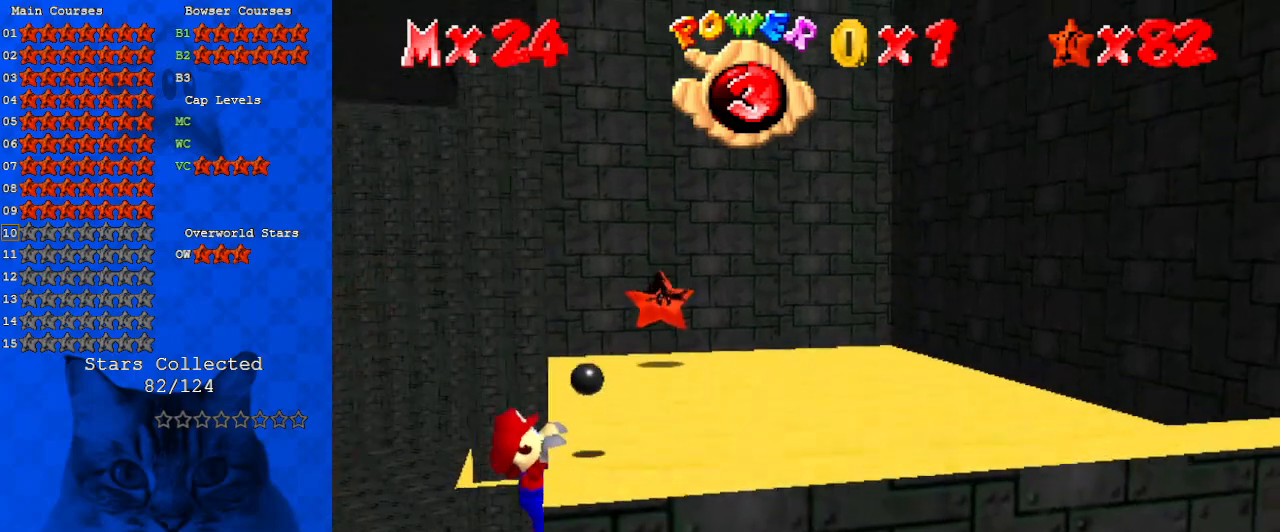
{"keys": [], "events": [[200, "right", "up"]]}
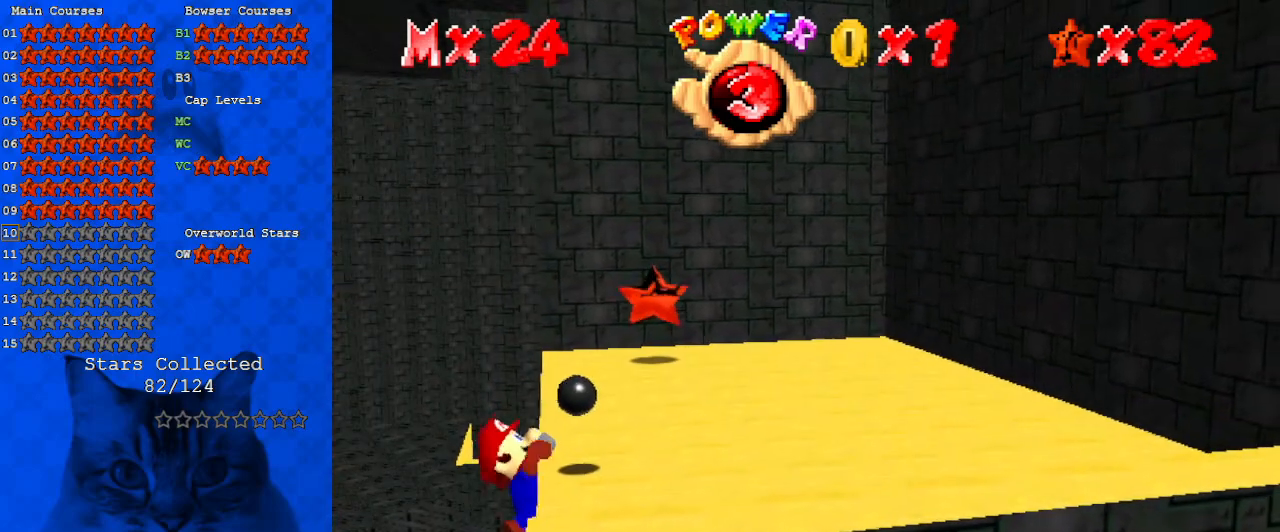
{"keys": [], "events": []}
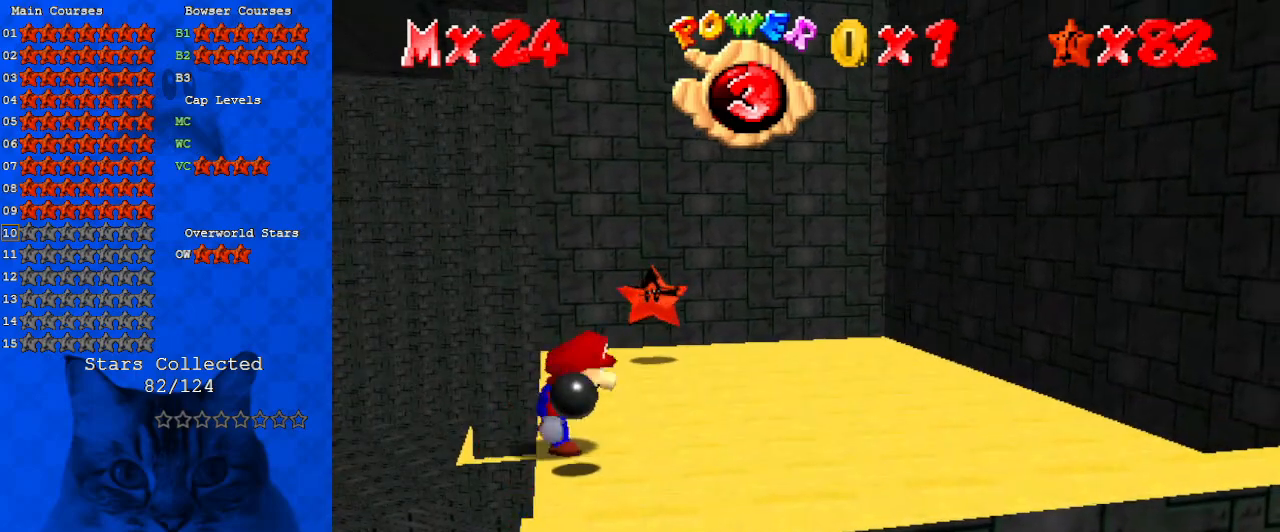
{"keys": ["shift", "up"], "events": [[67, "shift", "down"], [100, "left", "down"], [100, "up", "down"], [300, "left", "up"]]}
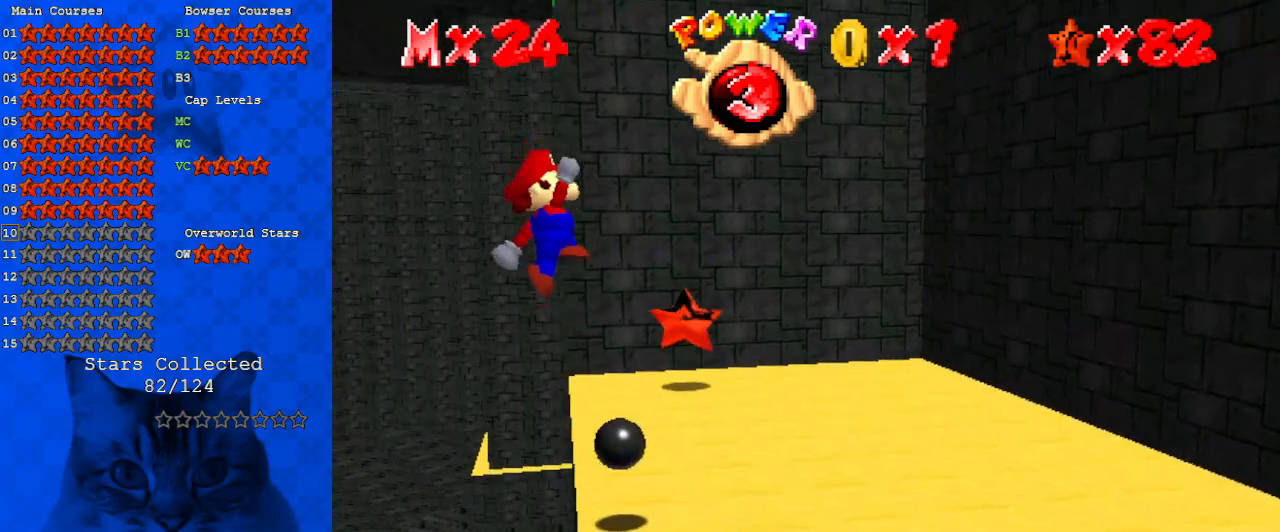
{"keys": ["right"], "events": [[167, "right", "down"], [267, "shift", "up"], [500, "up", "up"]]}
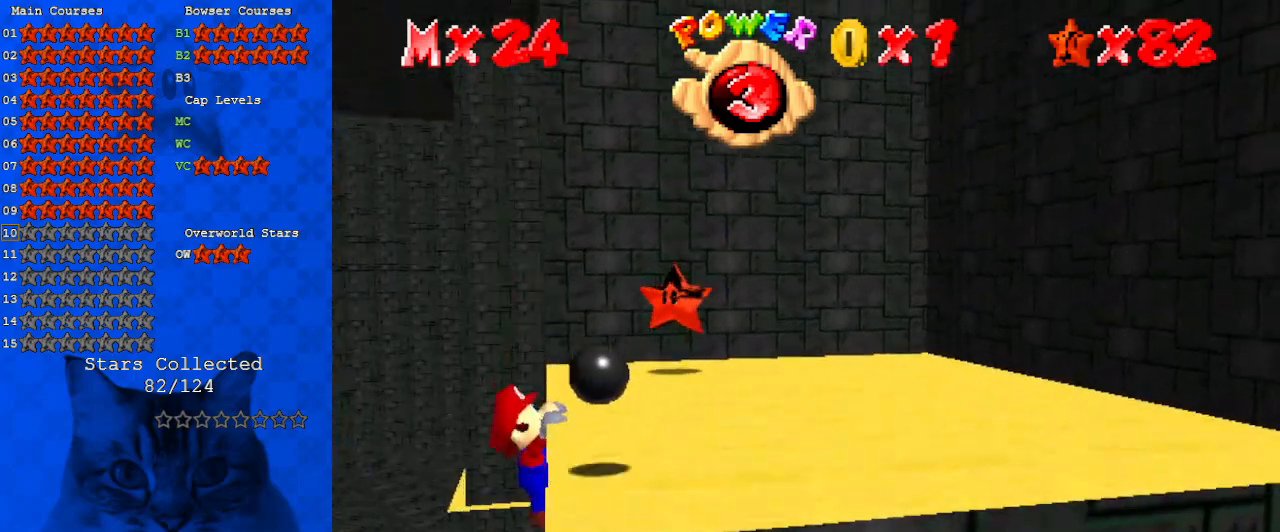
{"keys": [], "events": [[267, "right", "up"]]}
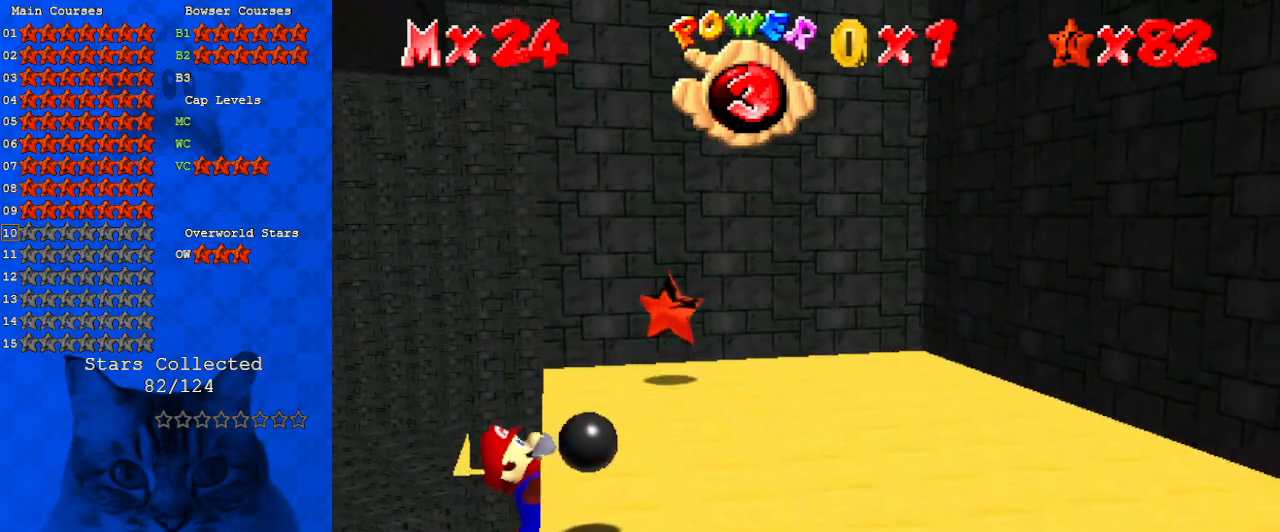
{"keys": [], "events": []}
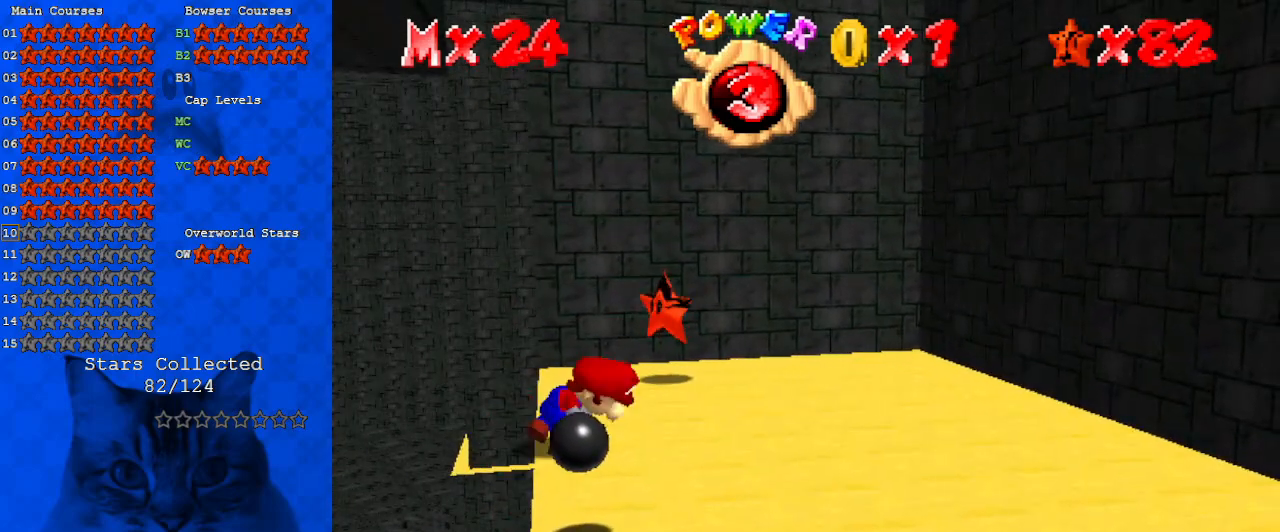
{"keys": ["shift", "up"], "events": [[200, "shift", "down"], [267, "left", "down"], [267, "up", "down"], [500, "left", "up"]]}
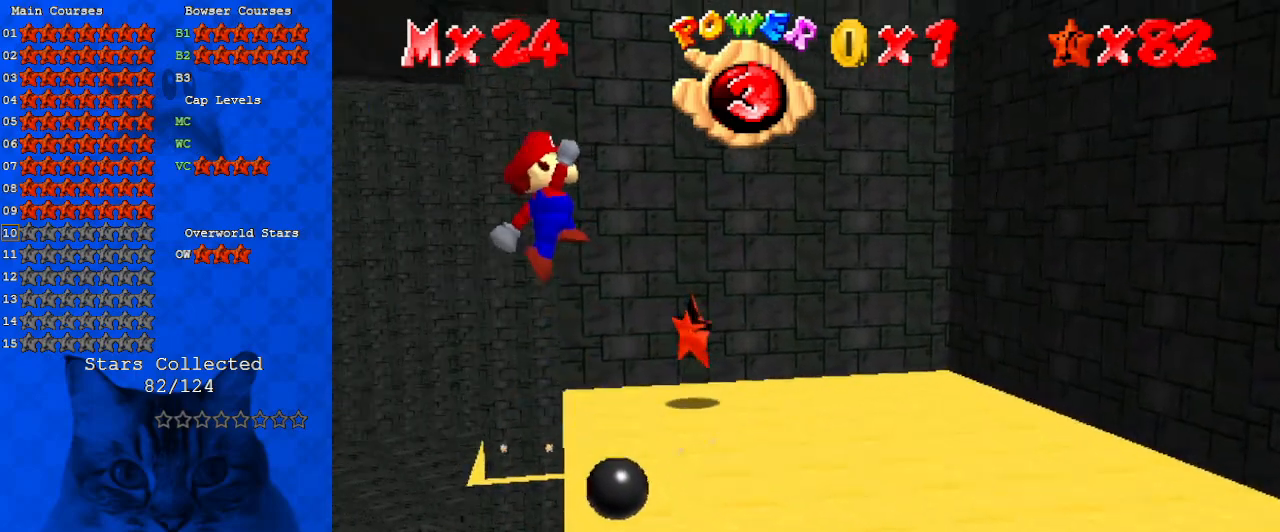
{"keys": ["right", "up"], "events": [[267, "right", "down"], [500, "shift", "up"]]}
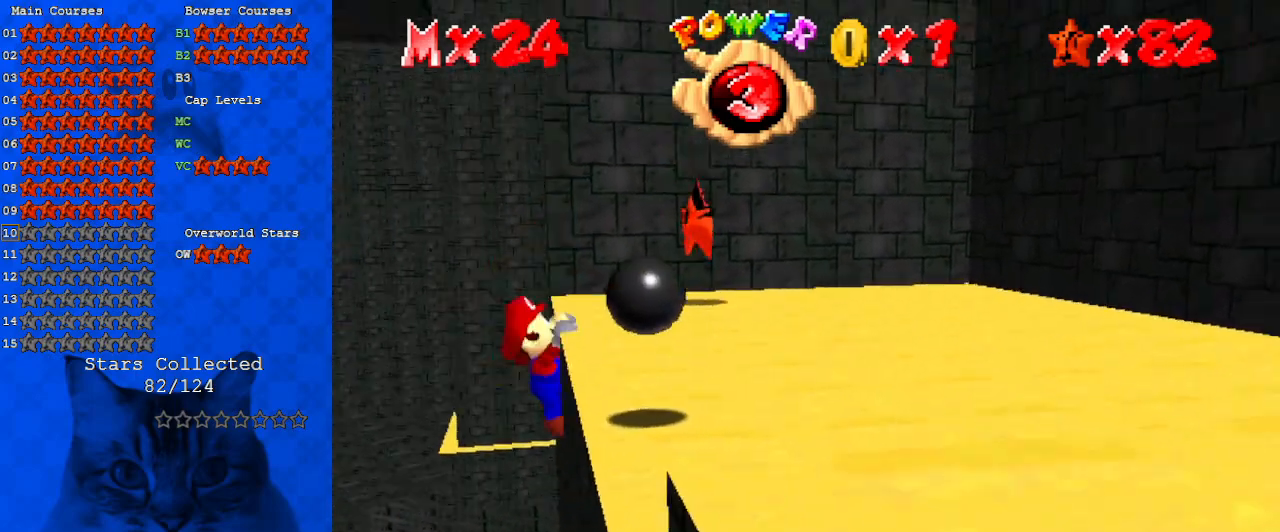
{"keys": [], "events": [[100, "a", "down"], [167, "a", "up"], [233, "a", "down"], [367, "a", "up"], [400, "right", "up"], [467, "up", "up"]]}
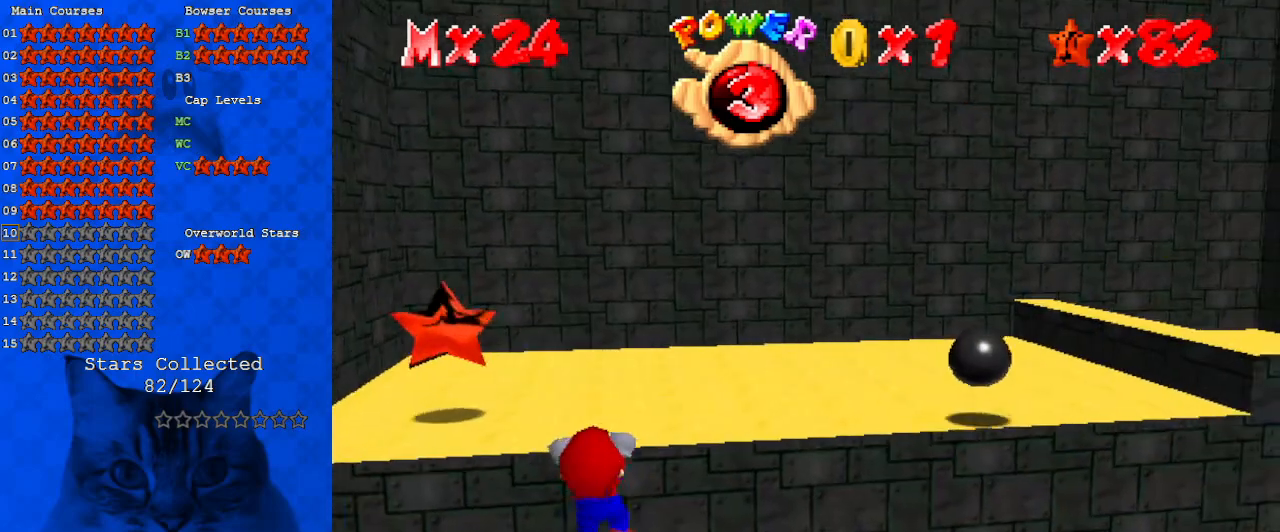
{"keys": [], "events": []}
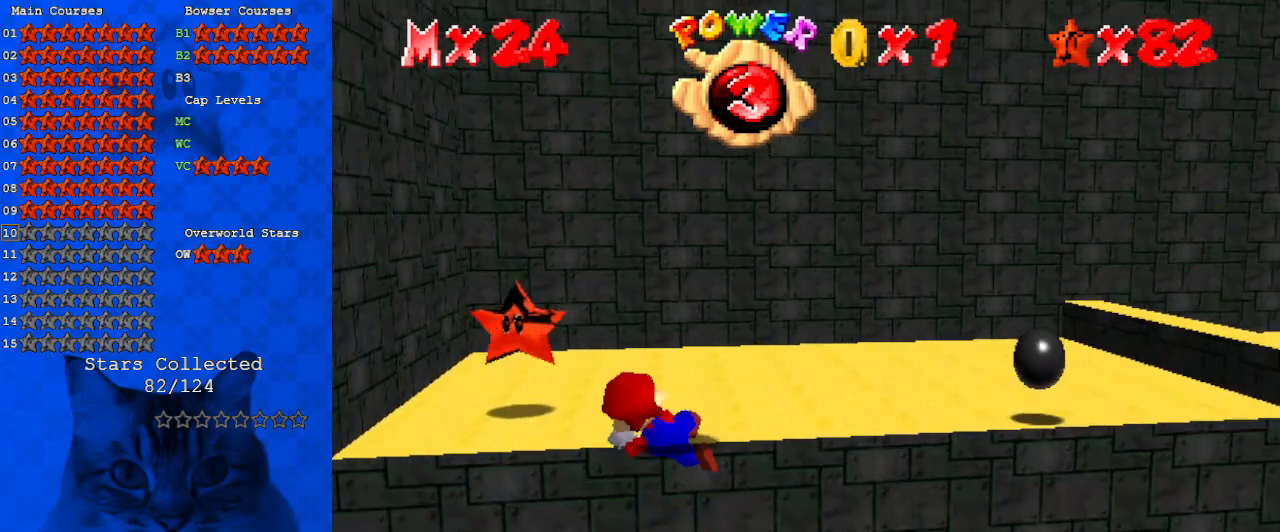
{"keys": ["left", "shift", "up"], "events": [[300, "shift", "down"], [400, "left", "down"], [400, "up", "down"]]}
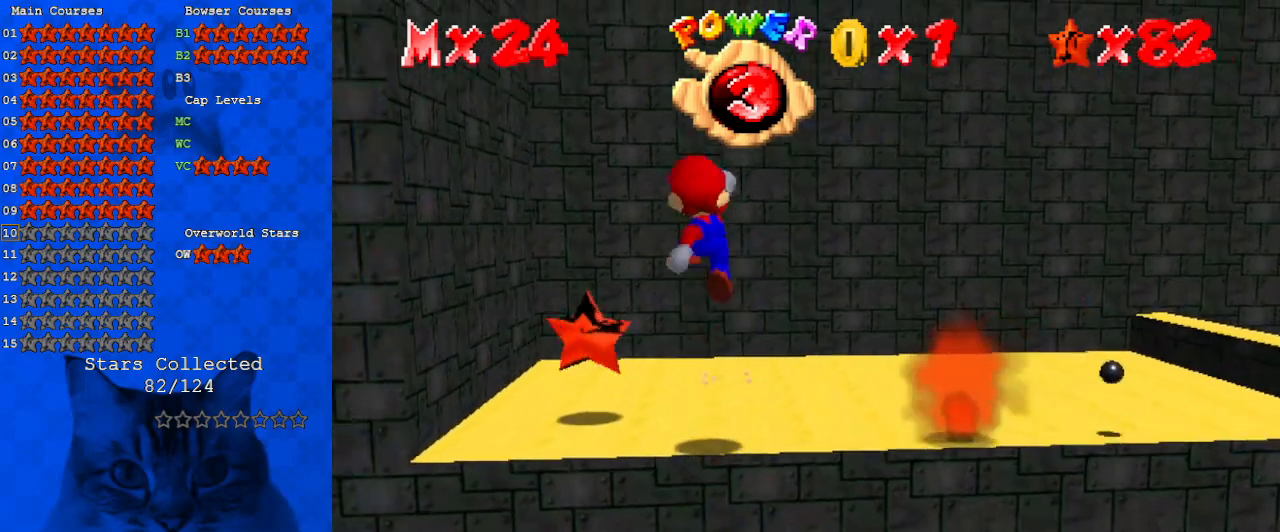
{"keys": ["d", "left", "up"], "events": [[167, "ctrl", "down"], [267, "shift", "up"], [267, "up", "up"], [300, "ctrl", "up"], [400, "up", "down"], [500, "d", "down"]]}
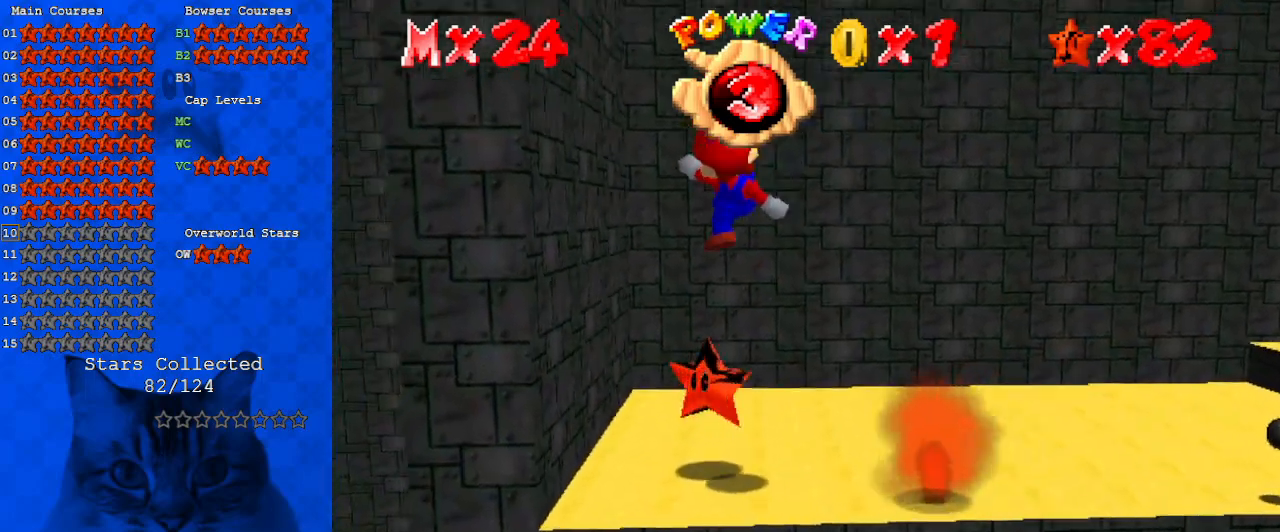
{"keys": [], "events": [[100, "left", "up"], [133, "d", "up"], [333, "up", "up"]]}
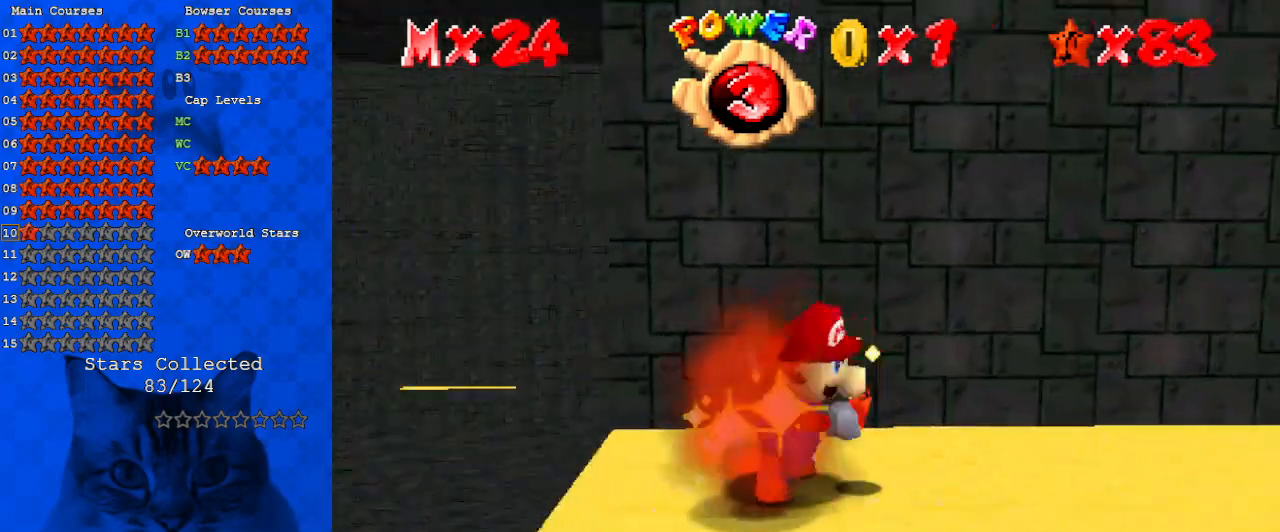
{"keys": [], "events": []}
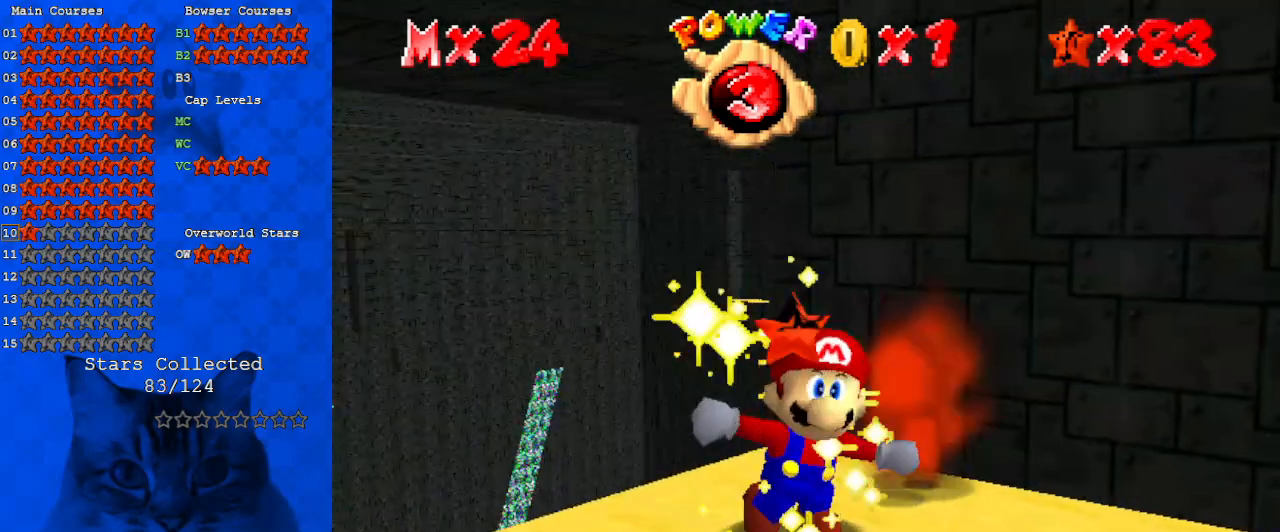
{"keys": [], "events": []}
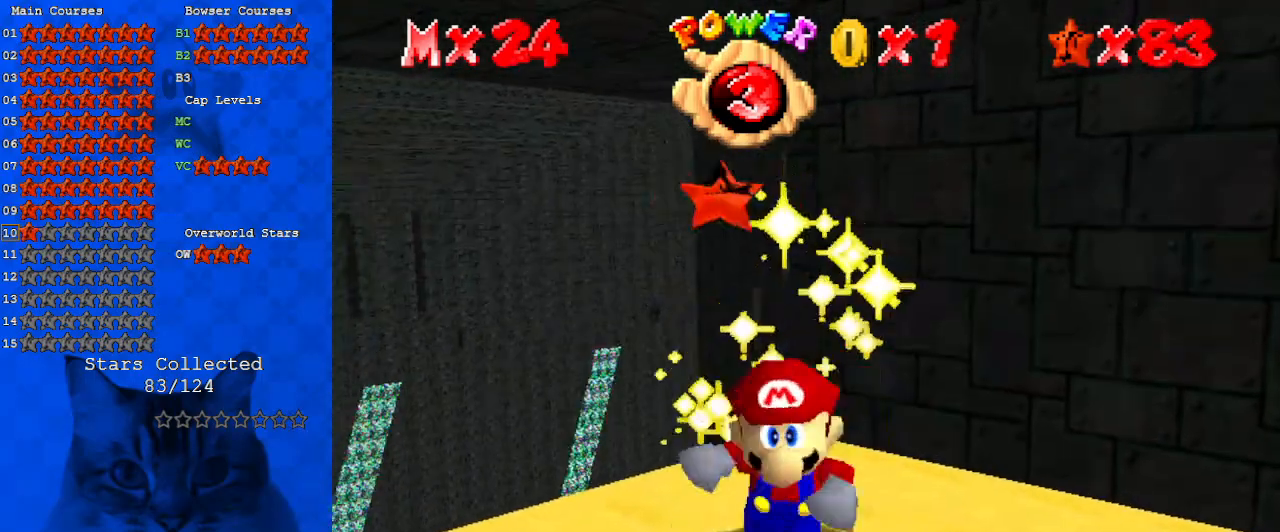
{"keys": [], "events": []}
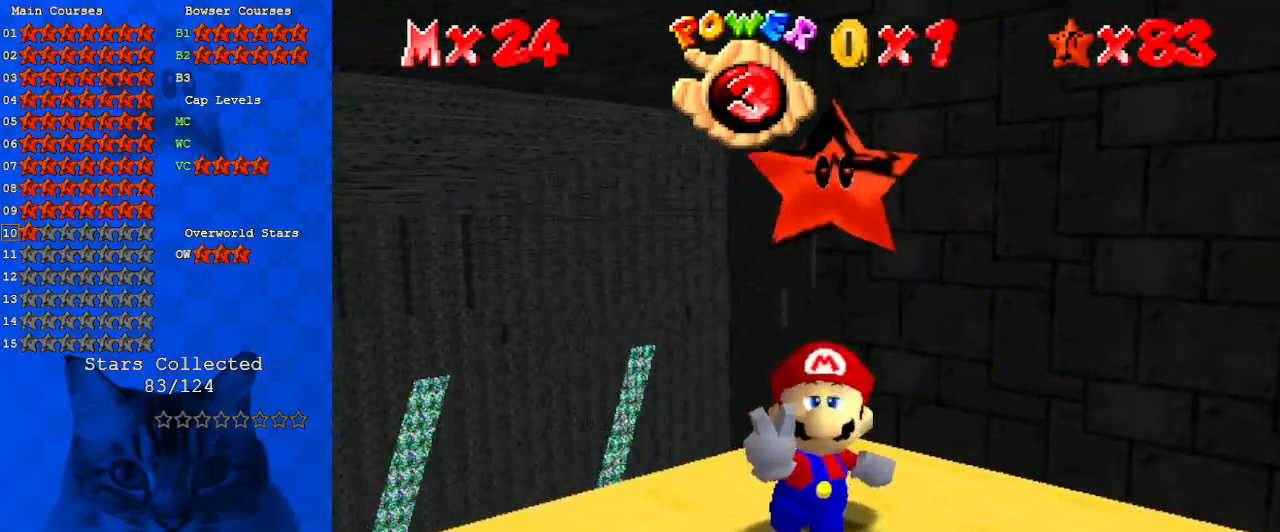
{"keys": [], "events": [[267, "d", "down"], [367, "d", "up"], [433, "return", "down"], [500, "return", "up"]]}
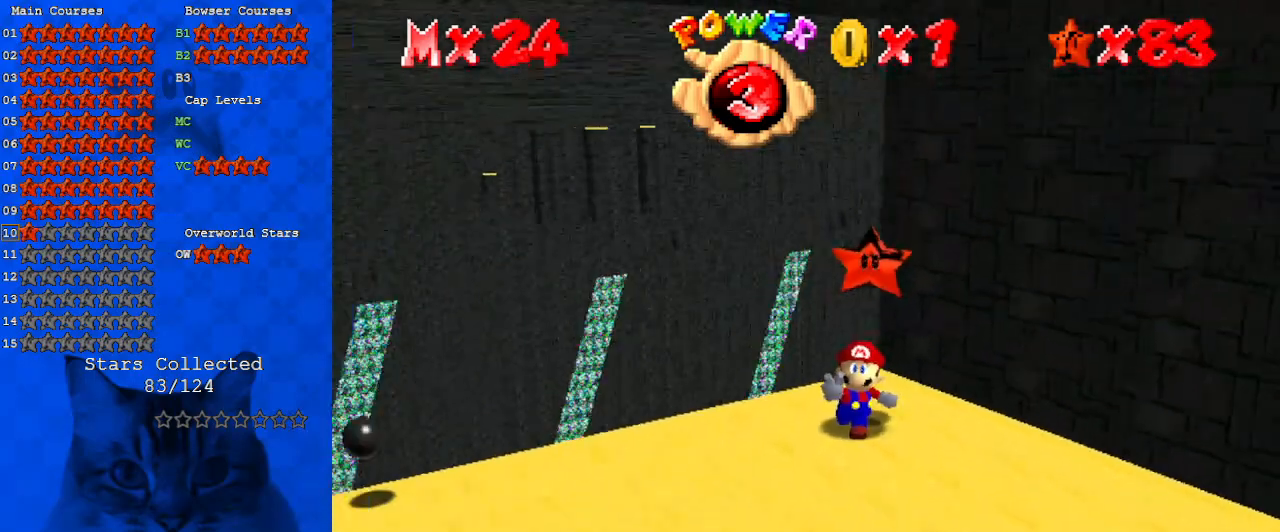
{"keys": [], "events": [[367, "s", "down"], [467, "s", "up"]]}
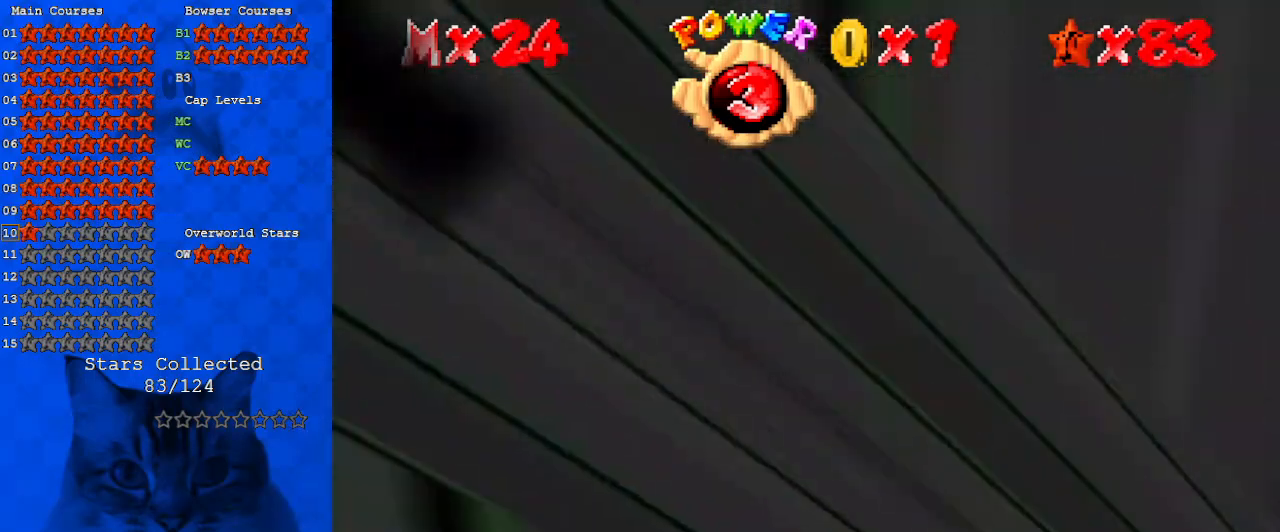
{"keys": ["s"], "events": [[67, "s", "down"], [167, "s", "up"], [233, "a", "down"], [400, "a", "up"], [500, "s", "down"]]}
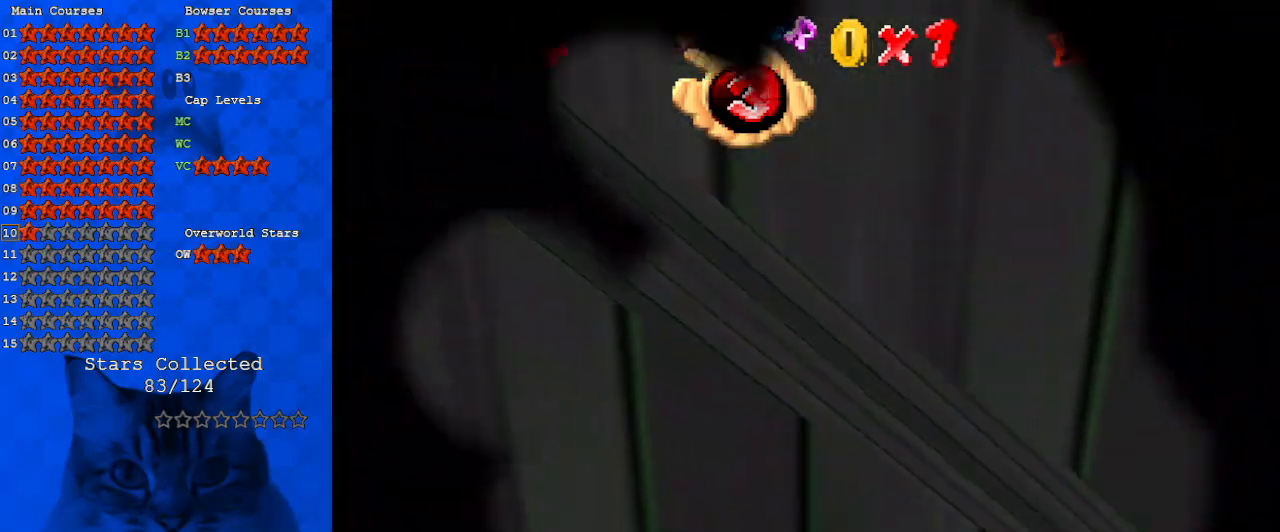
{"keys": [], "events": [[67, "s", "up"], [167, "s", "down"], [267, "s", "up"]]}
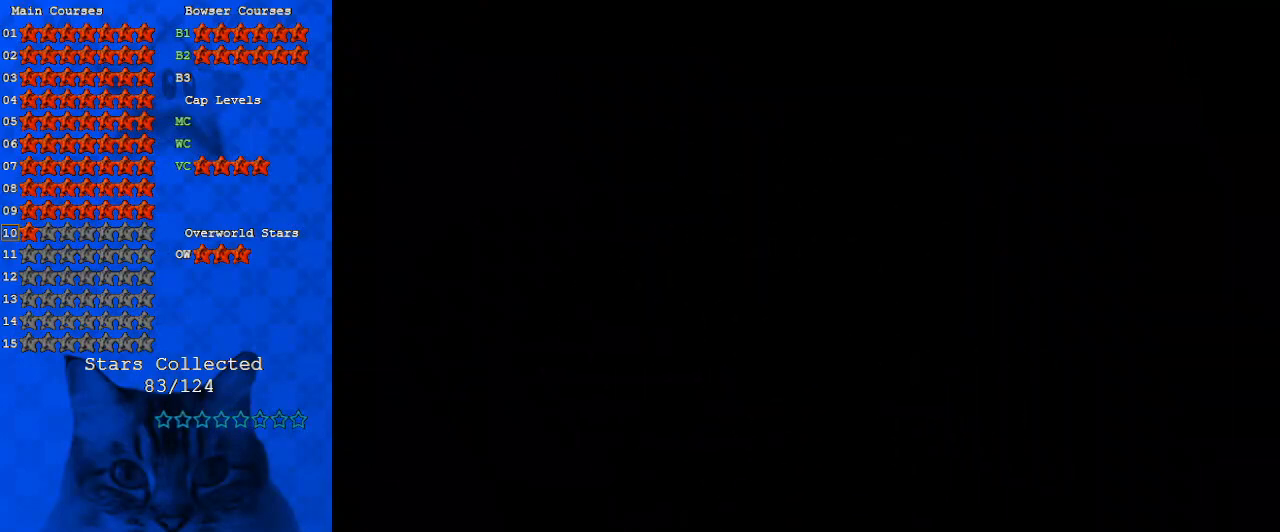
{"keys": [], "events": [[100, "s", "down"], [200, "a", "down"], [233, "s", "up"], [367, "a", "up"]]}
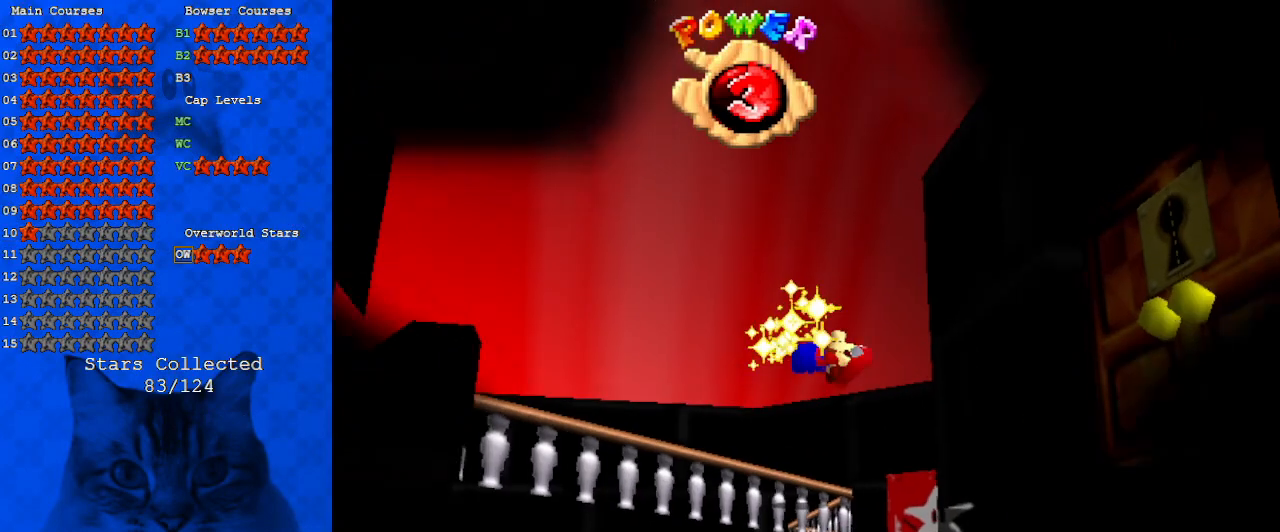
{"keys": [], "events": [[100, "y", "down"], [233, "y", "up"]]}